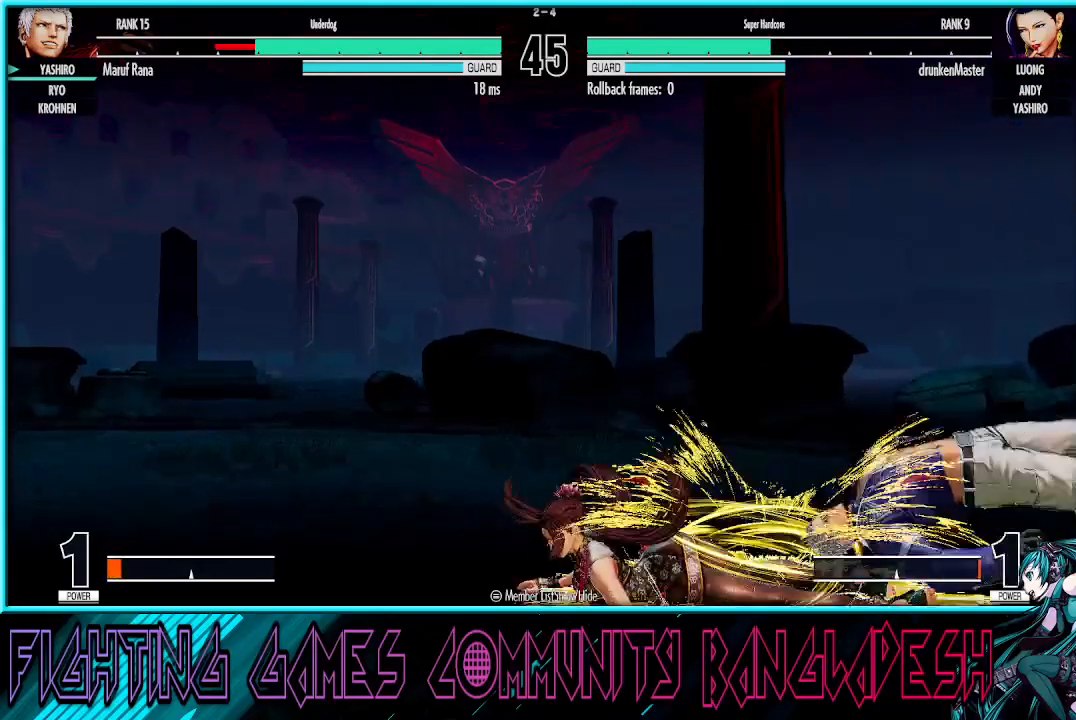
Gameplay with a controller (arcade stick); each line is a JSON object with the inputs held at the frame after it. "events" lists button and stick changes between this image and that frame as [ms after this image, input, new state], when the widget could be followed in between. Not read: L3 R3.
{"buttons": ["CROSS", "SQUARE", "TRIANGLE"], "left_stick": "center", "events": [[33, "left_stick", "left"], [50, "CROSS", "down"], [117, "CROSS", "up"], [117, "left_stick", "right"], [200, "CROSS", "down"], [233, "left_stick", "left"], [283, "CROSS", "up"], [283, "left_stick", "center"], [350, "left_stick", "right"], [367, "CROSS", "down"], [450, "left_stick", "center"], [467, "TRIANGLE", "down"]]}
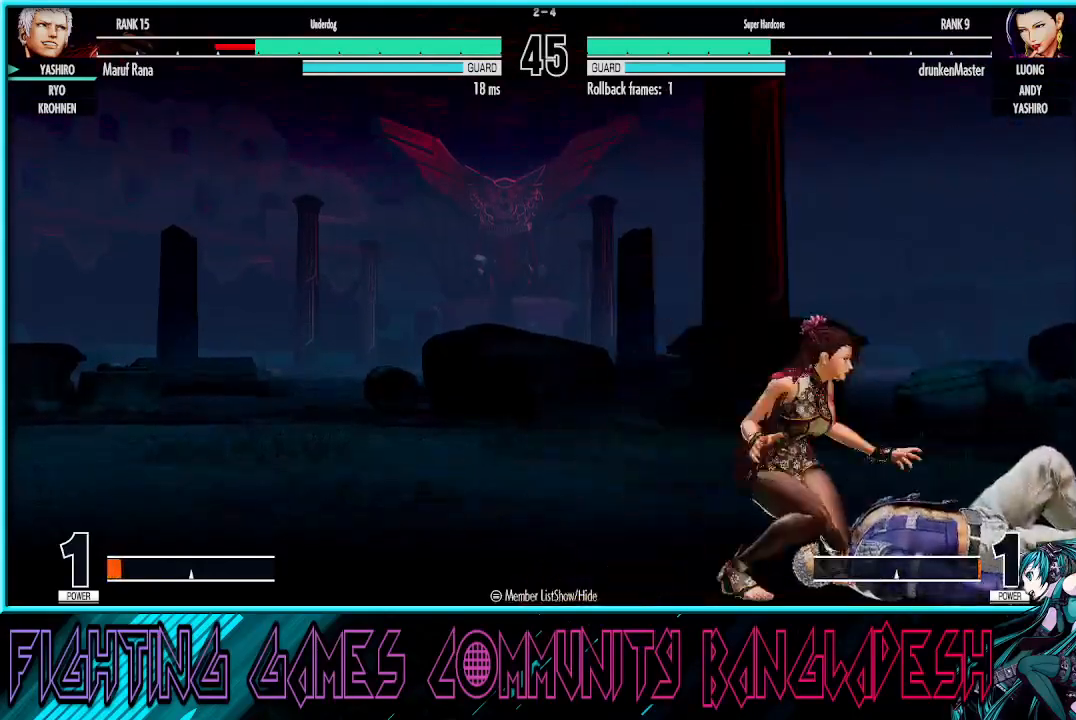
{"buttons": [], "left_stick": "right", "events": [[150, "SQUARE", "up"], [150, "TRIANGLE", "up"], [183, "CROSS", "up"], [217, "left_stick", "down-right"], [333, "left_stick", "right"]]}
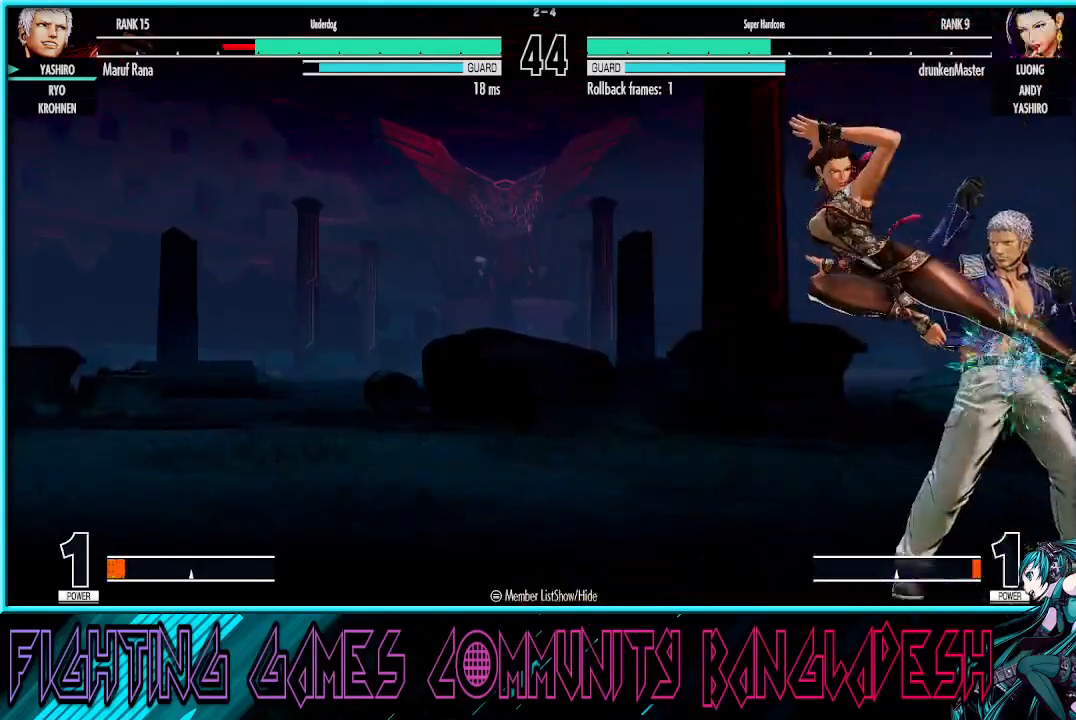
{"buttons": [], "left_stick": "down-right", "events": [[217, "left_stick", "down-right"]]}
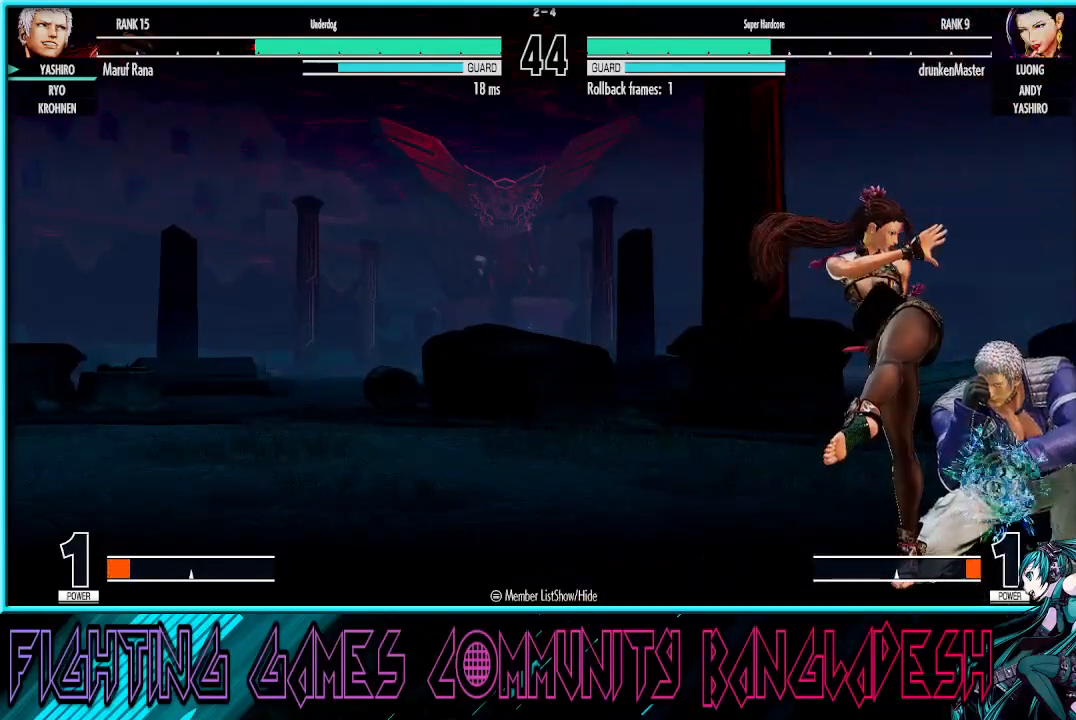
{"buttons": [], "left_stick": "right", "events": [[17, "CROSS", "down"], [217, "CROSS", "up"], [433, "left_stick", "right"]]}
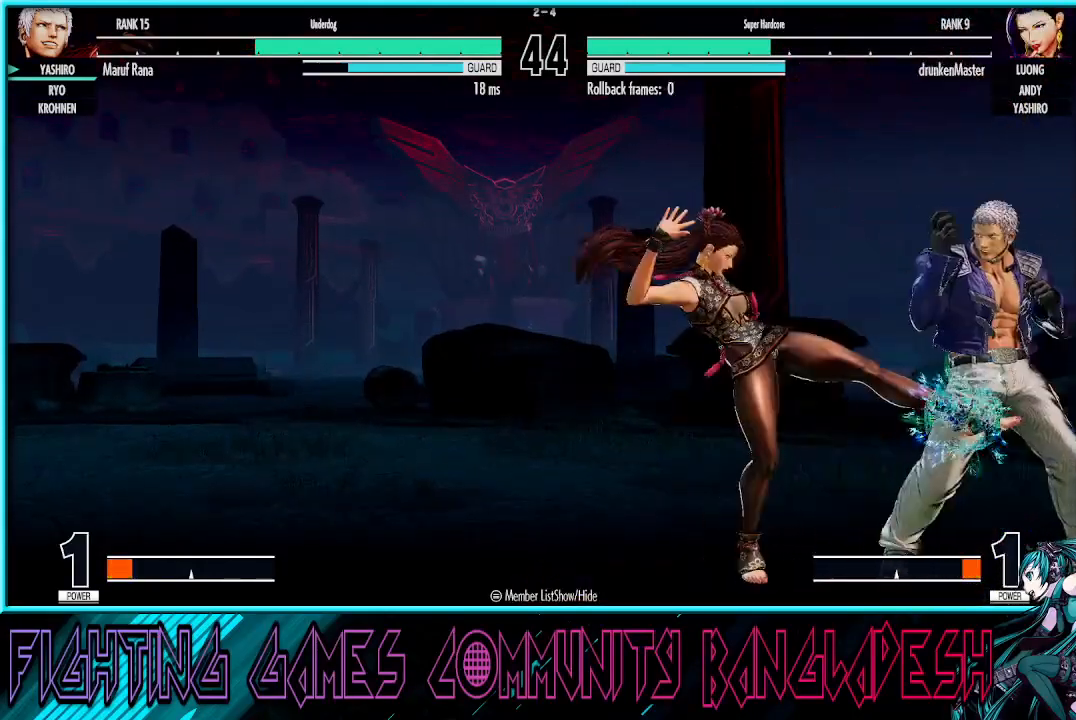
{"buttons": [], "left_stick": "left", "events": [[83, "left_stick", "center"], [217, "left_stick", "right"], [333, "left_stick", "left"]]}
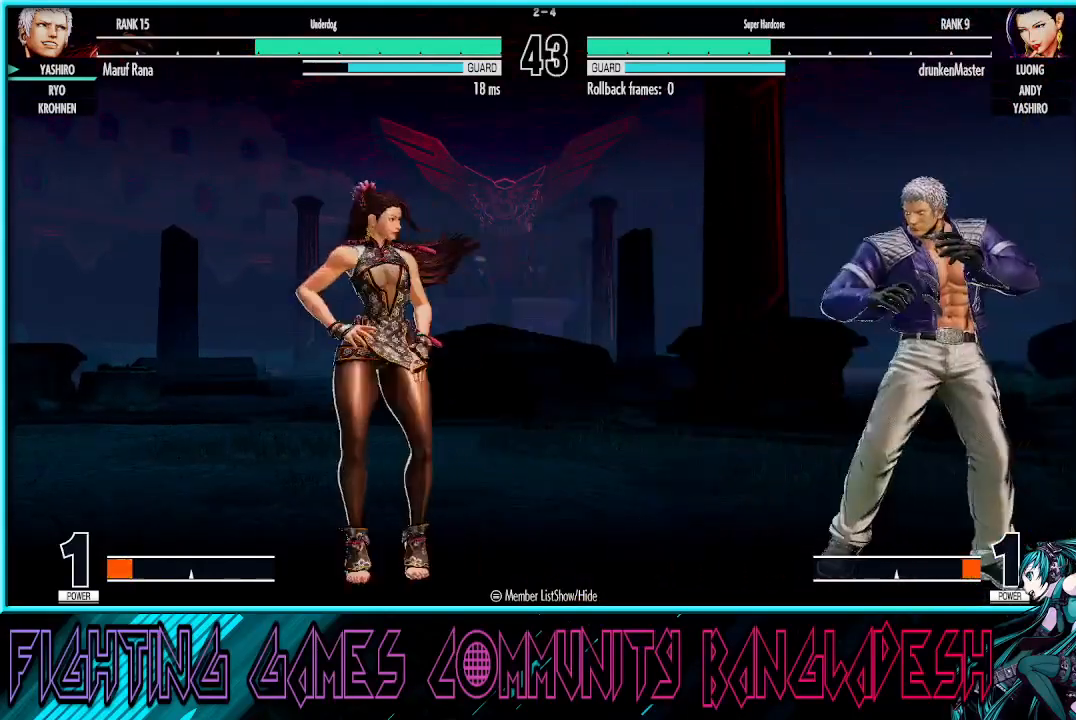
{"buttons": [], "left_stick": "center", "events": [[100, "R1", "down"], [100, "TRIANGLE", "down"], [217, "TRIANGLE", "up"], [267, "R1", "up"], [467, "left_stick", "center"]]}
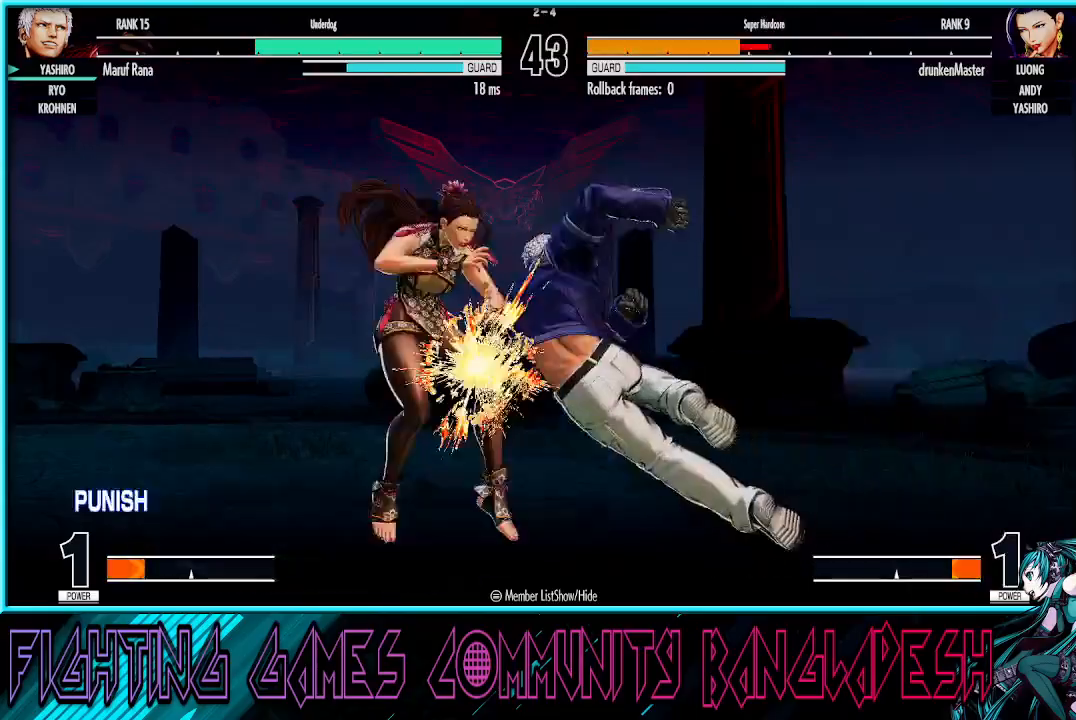
{"buttons": [], "left_stick": "left", "events": [[117, "left_stick", "left"], [200, "left_stick", "center"], [267, "left_stick", "left"], [317, "left_stick", "center"], [383, "left_stick", "left"]]}
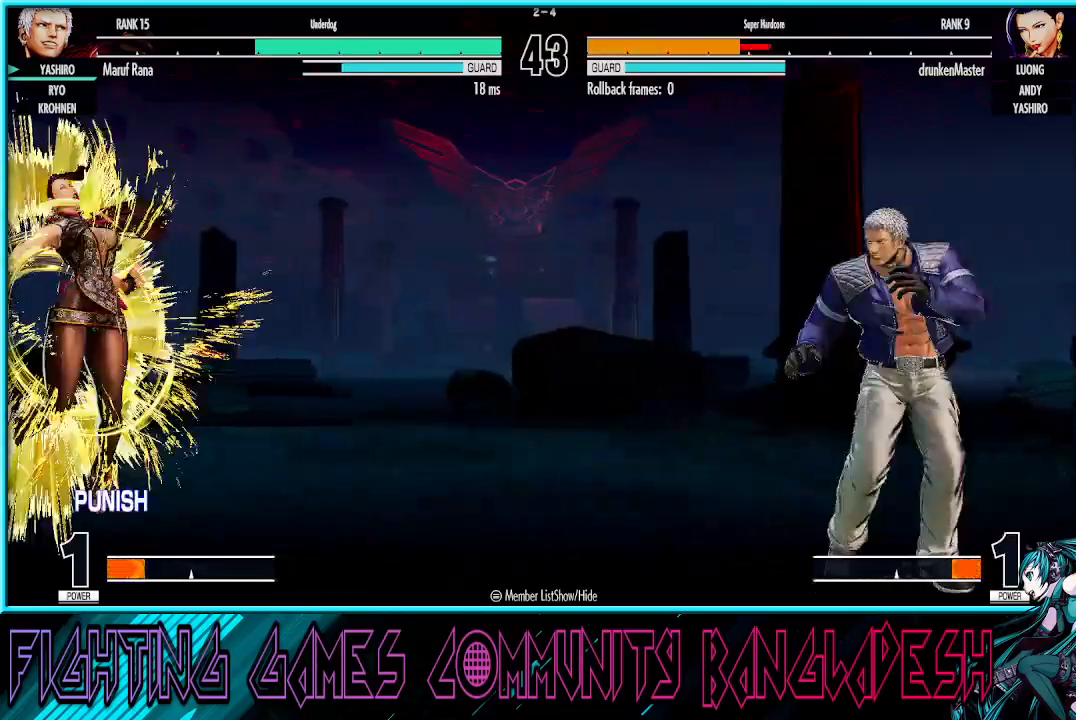
{"buttons": [], "left_stick": "down", "events": [[267, "SQUARE", "down"], [400, "SQUARE", "up"], [400, "left_stick", "center"], [450, "left_stick", "right"], [500, "left_stick", "down"]]}
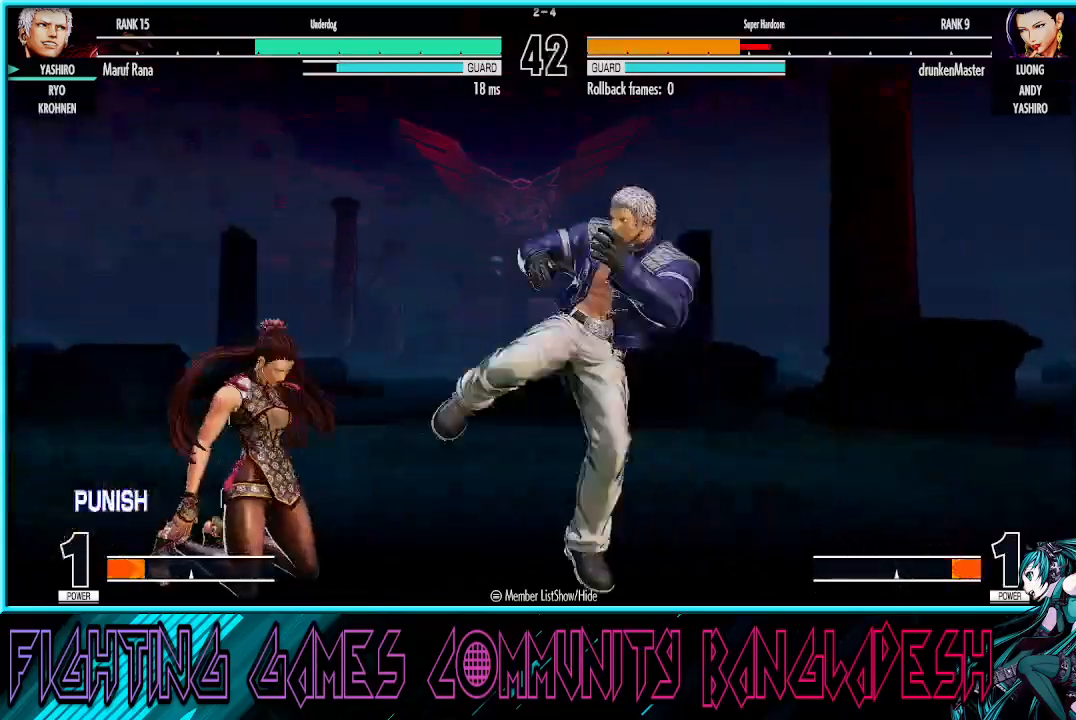
{"buttons": [], "left_stick": "right", "events": [[100, "left_stick", "left"], [133, "TRIANGLE", "down"], [250, "TRIANGLE", "up"], [283, "left_stick", "right"], [350, "left_stick", "down"], [483, "left_stick", "right"]]}
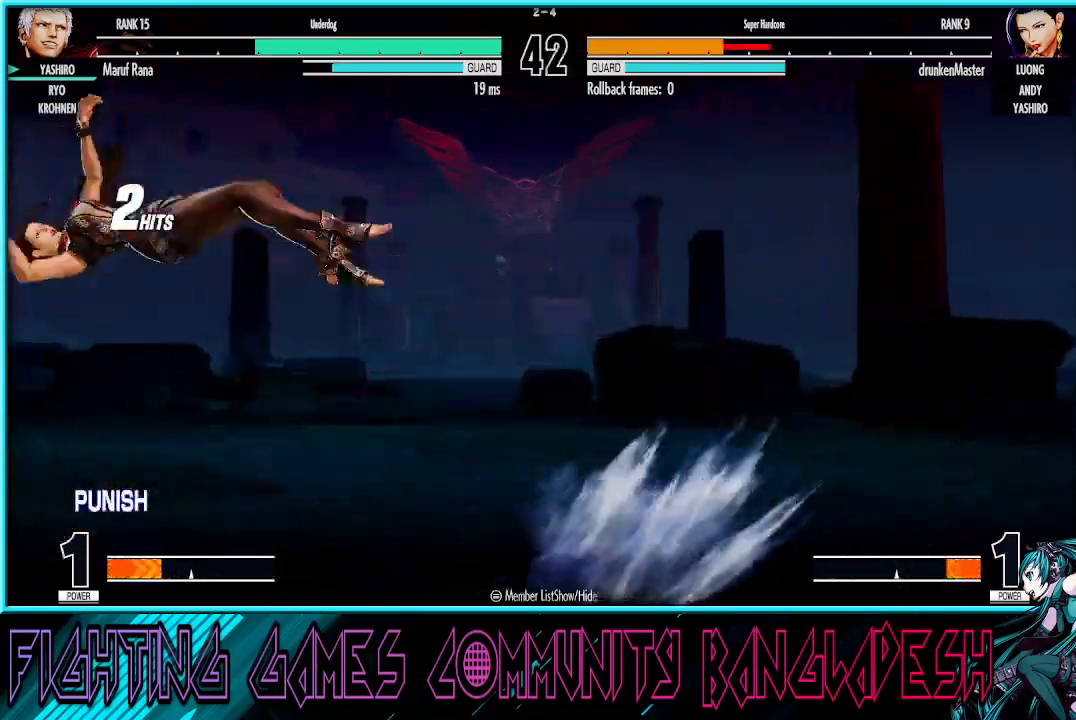
{"buttons": [], "left_stick": "left", "events": [[67, "left_stick", "down"], [150, "left_stick", "left"], [250, "R1", "down"], [350, "R1", "up"], [383, "R1", "down"], [500, "R1", "up"]]}
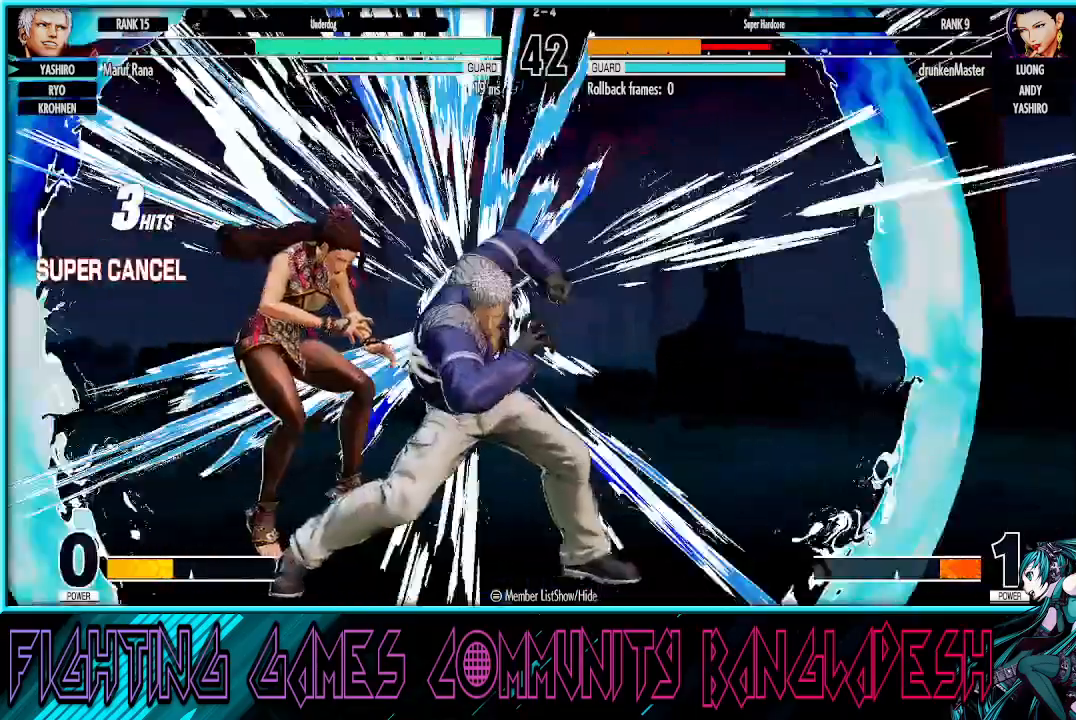
{"buttons": [], "left_stick": "center", "events": [[17, "left_stick", "center"]]}
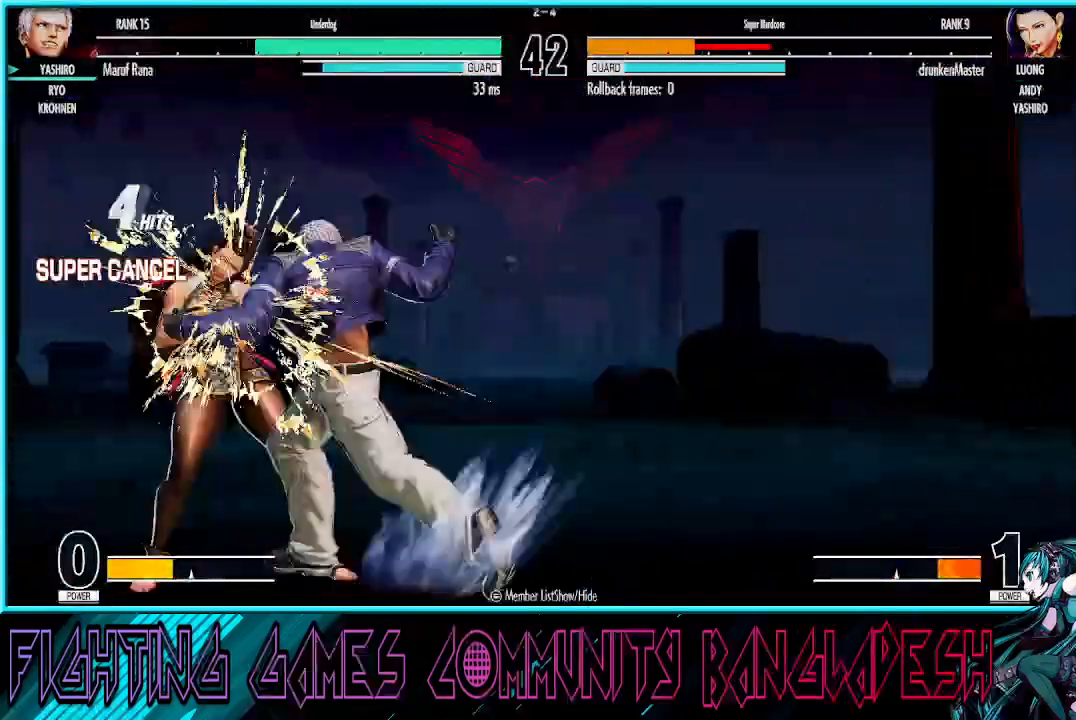
{"buttons": [], "left_stick": "center", "events": []}
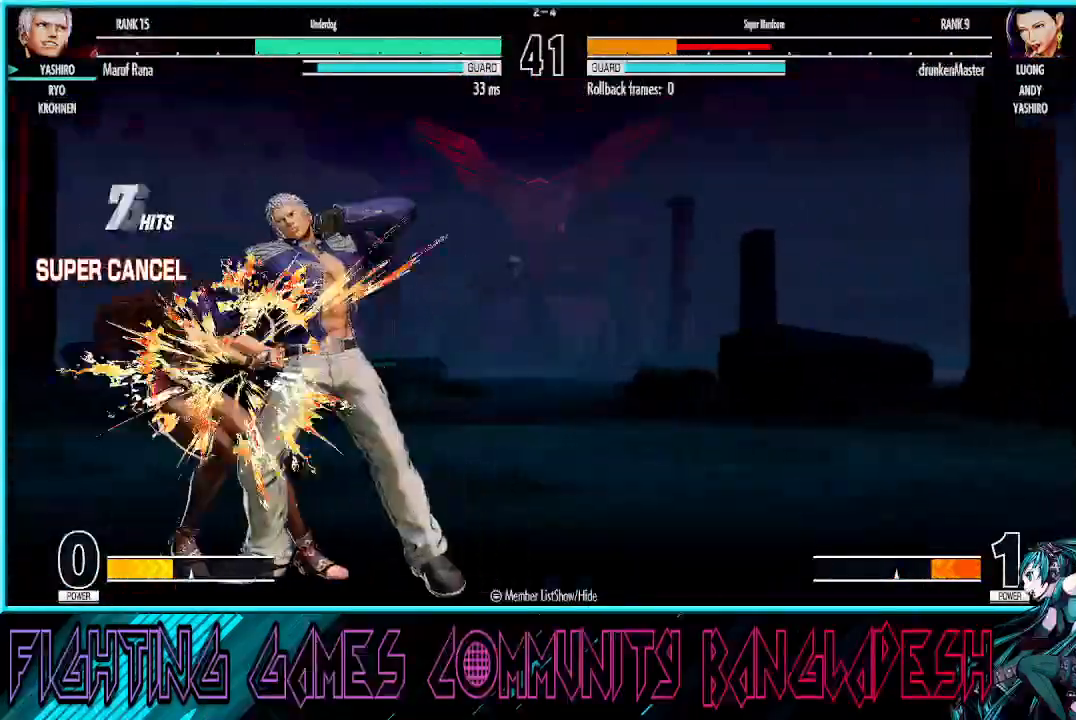
{"buttons": ["R1"], "left_stick": "right", "events": [[150, "left_stick", "right"], [250, "R1", "down"]]}
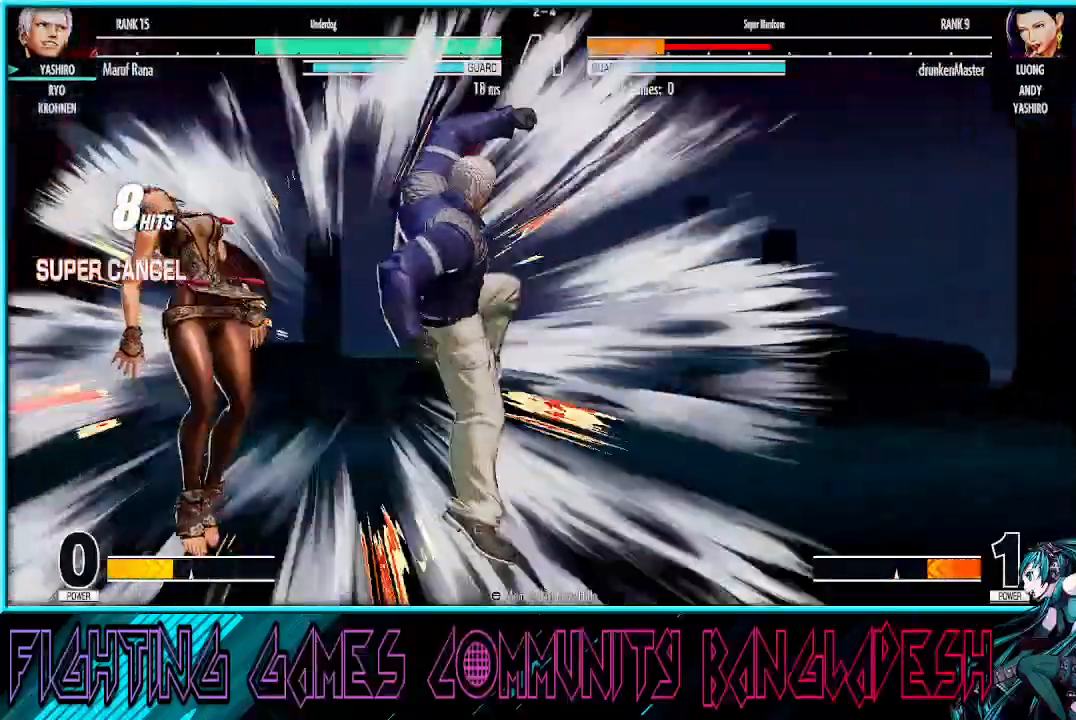
{"buttons": ["R1"], "left_stick": "right", "events": []}
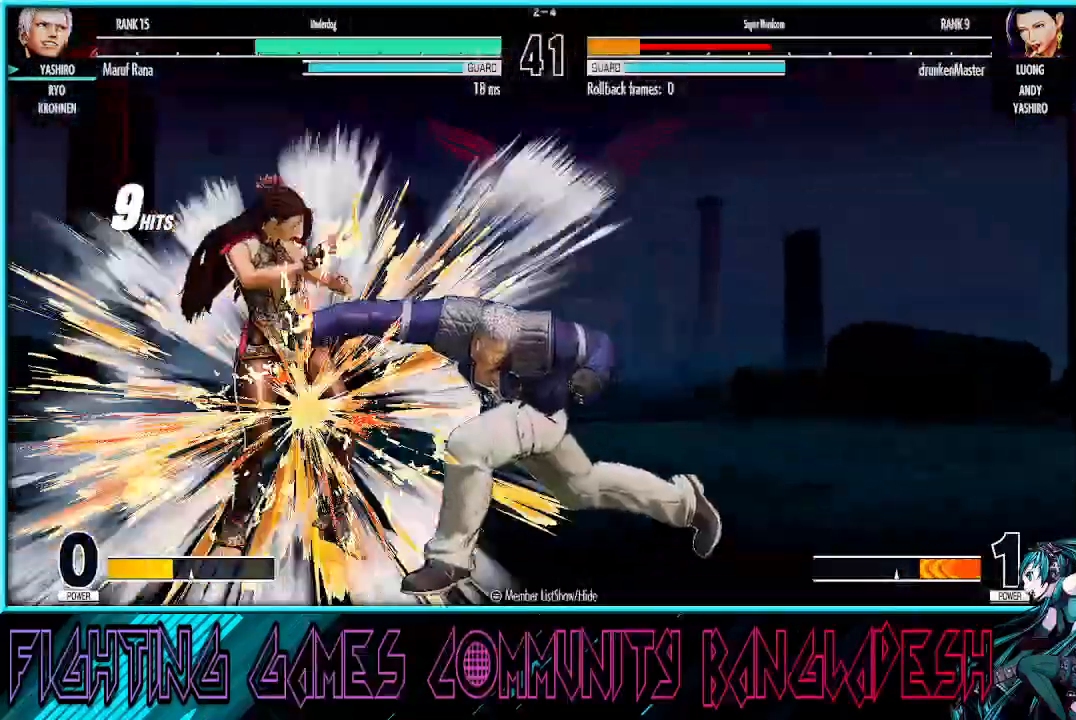
{"buttons": [], "left_stick": "left", "events": [[67, "left_stick", "center"], [133, "left_stick", "left"], [183, "CROSS", "down"], [183, "left_stick", "center"], [250, "left_stick", "left"], [300, "CROSS", "up"], [350, "R1", "up"], [383, "left_stick", "center"], [450, "left_stick", "left"]]}
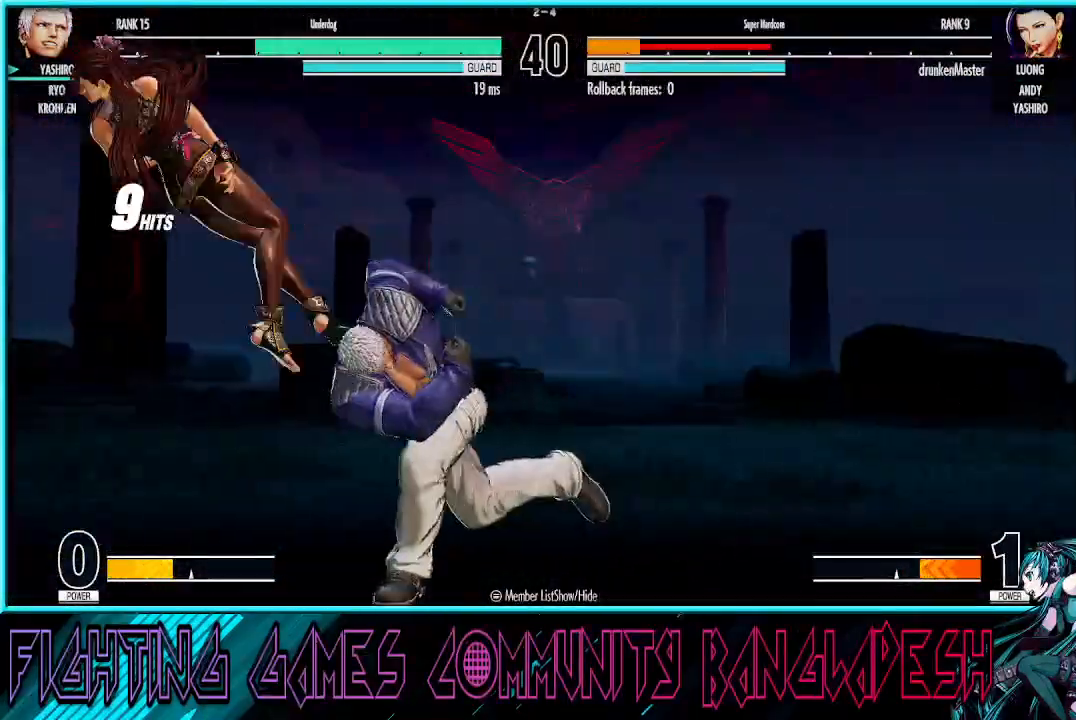
{"buttons": [], "left_stick": "center", "events": [[50, "left_stick", "center"], [117, "left_stick", "left"], [200, "left_stick", "center"], [267, "left_stick", "left"], [350, "left_stick", "center"], [433, "left_stick", "left"], [500, "left_stick", "center"]]}
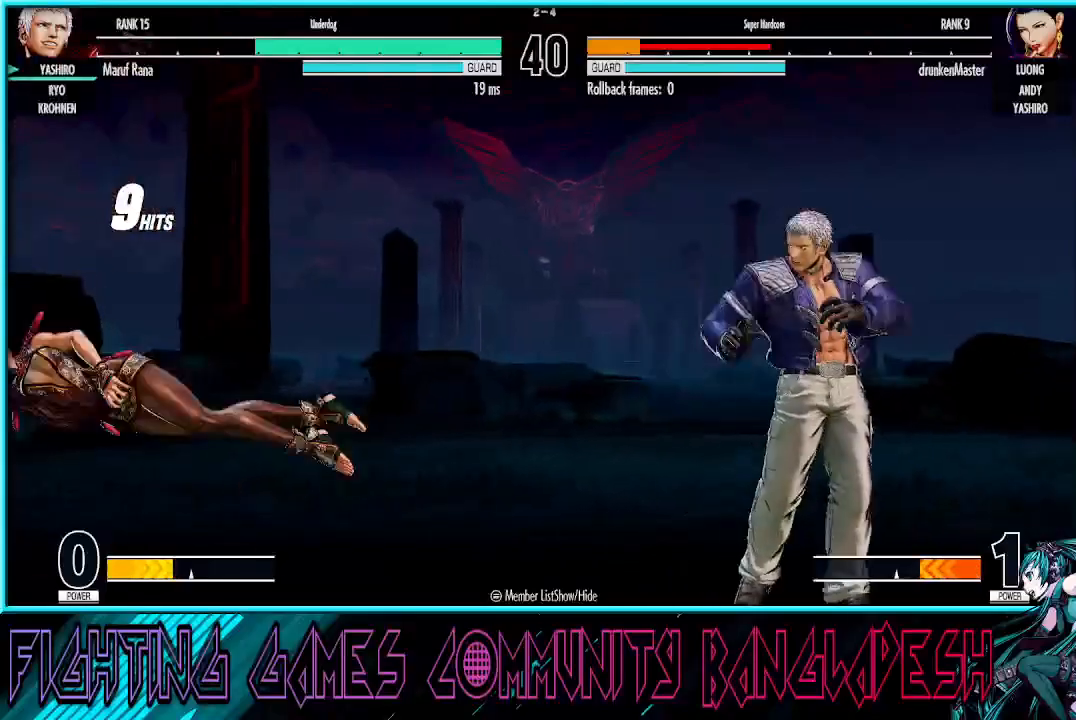
{"buttons": [], "left_stick": "left", "events": [[67, "left_stick", "left"]]}
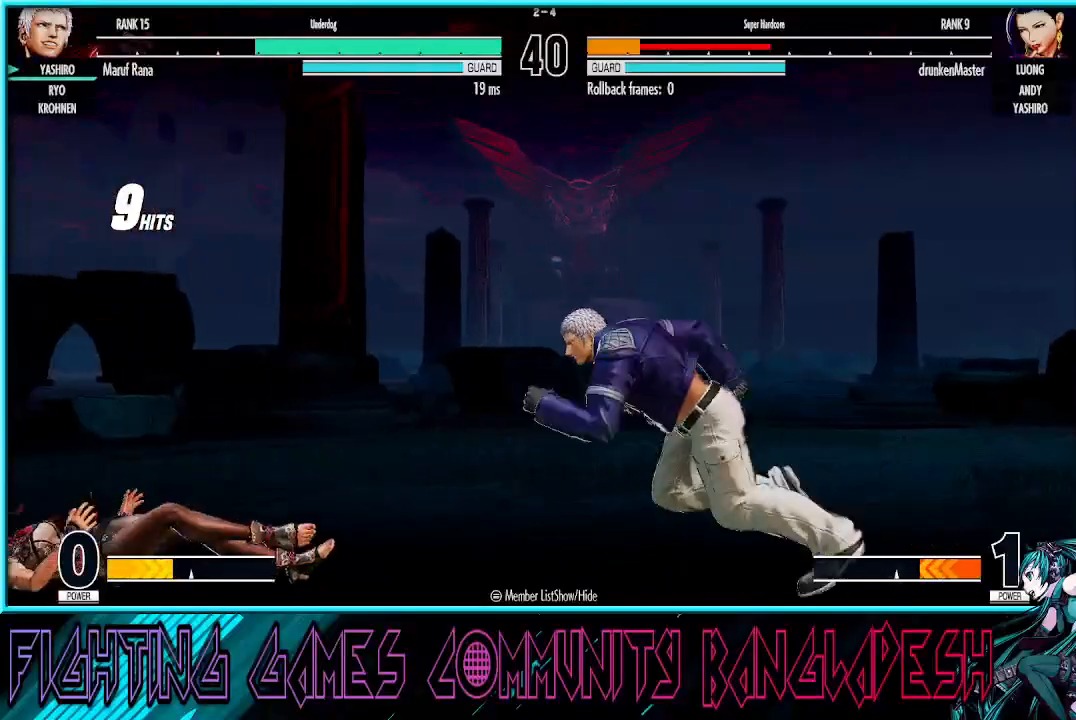
{"buttons": [], "left_stick": "left", "events": [[83, "CROSS", "down"], [83, "SQUARE", "down"], [133, "CROSS", "up"], [133, "SQUARE", "up"]]}
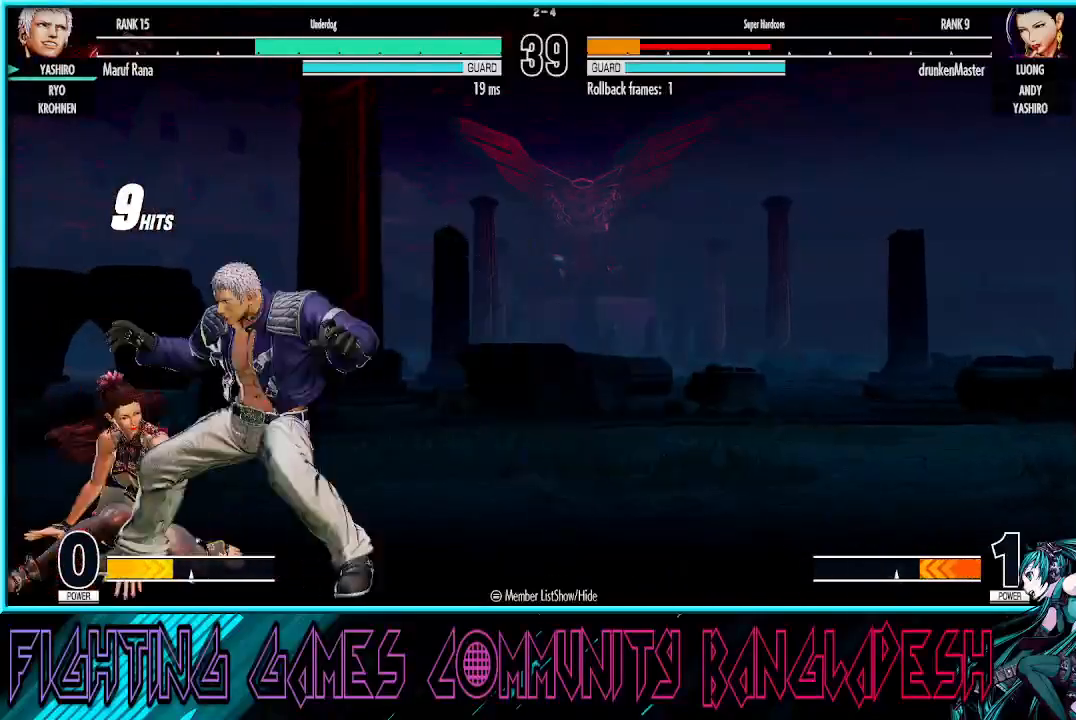
{"buttons": ["CROSS"], "left_stick": "down", "events": [[117, "left_stick", "down-right"], [133, "SQUARE", "down"], [300, "SQUARE", "up"], [417, "CROSS", "down"], [467, "left_stick", "down"]]}
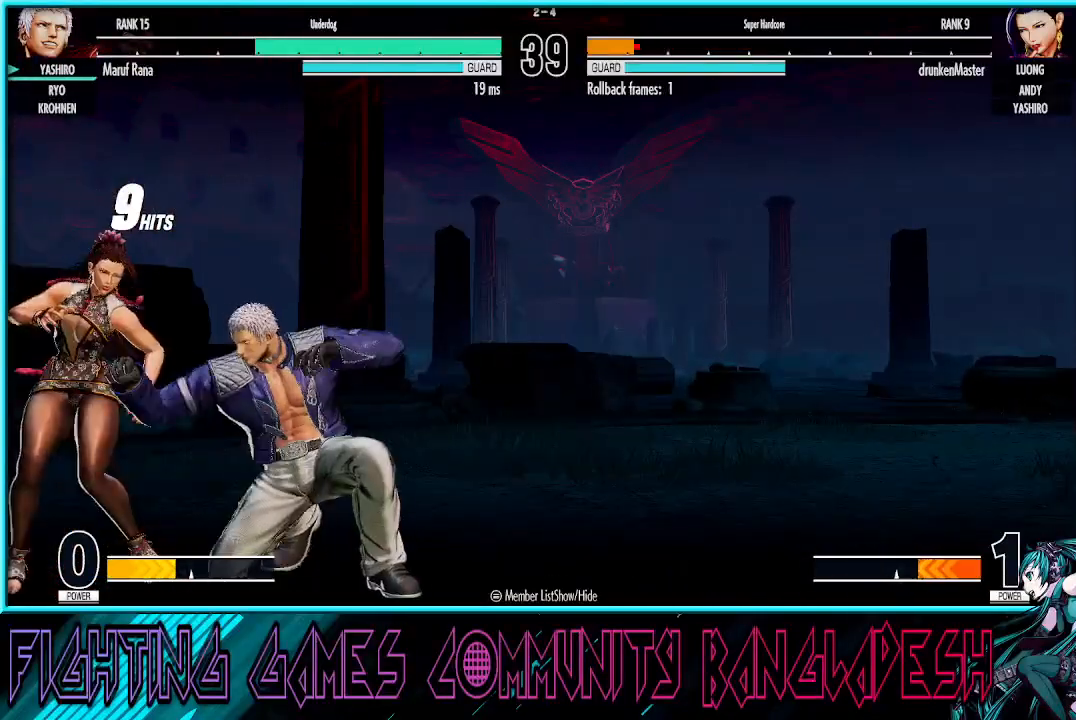
{"buttons": [], "left_stick": "right", "events": [[50, "CROSS", "up"], [200, "CROSS", "down"], [267, "CROSS", "up"], [333, "left_stick", "right"], [367, "CROSS", "down"], [433, "CROSS", "up"]]}
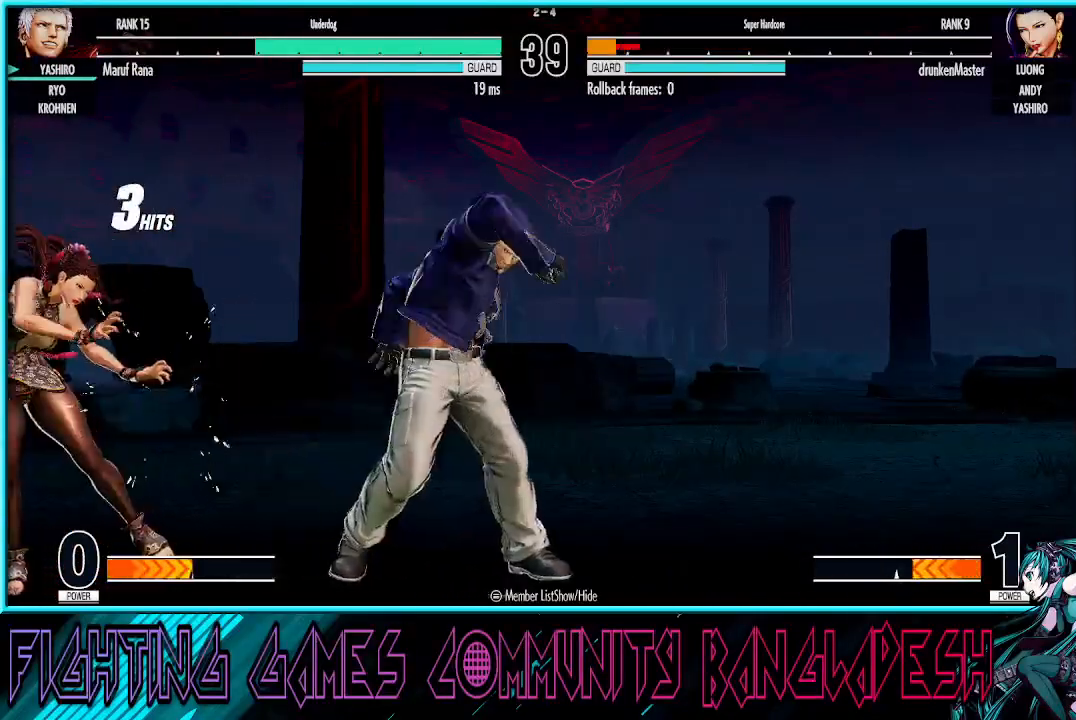
{"buttons": ["SQUARE"], "left_stick": "center", "events": [[100, "left_stick", "center"], [350, "SQUARE", "down"]]}
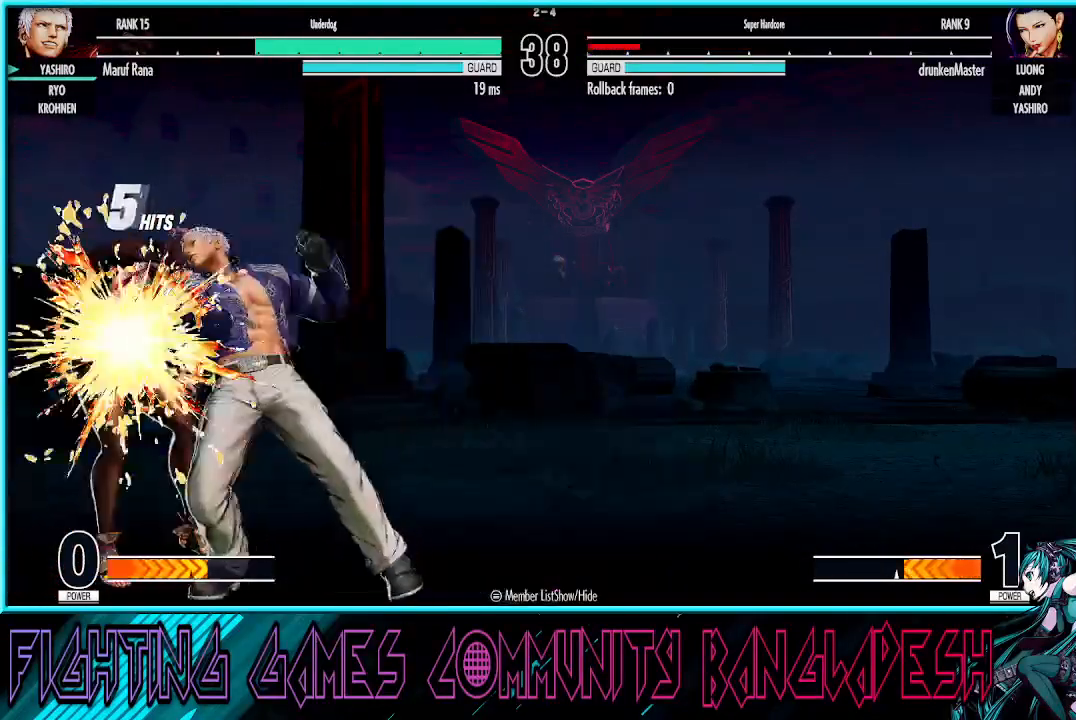
{"buttons": [], "left_stick": "center", "events": [[50, "SQUARE", "up"]]}
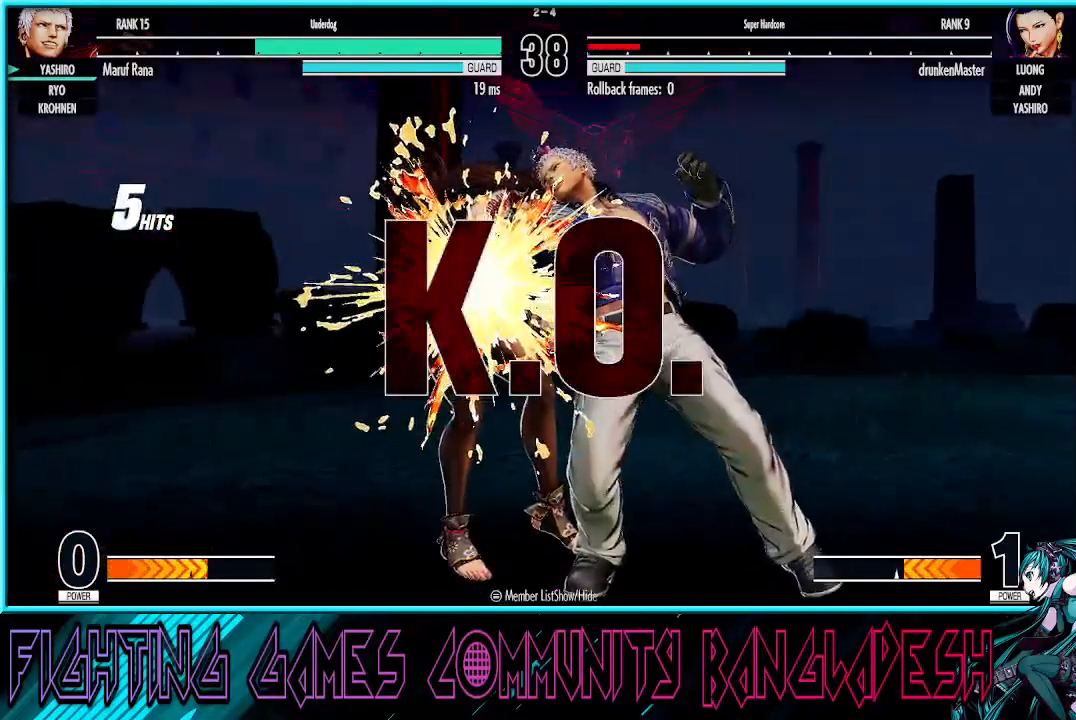
{"buttons": [], "left_stick": "center", "events": []}
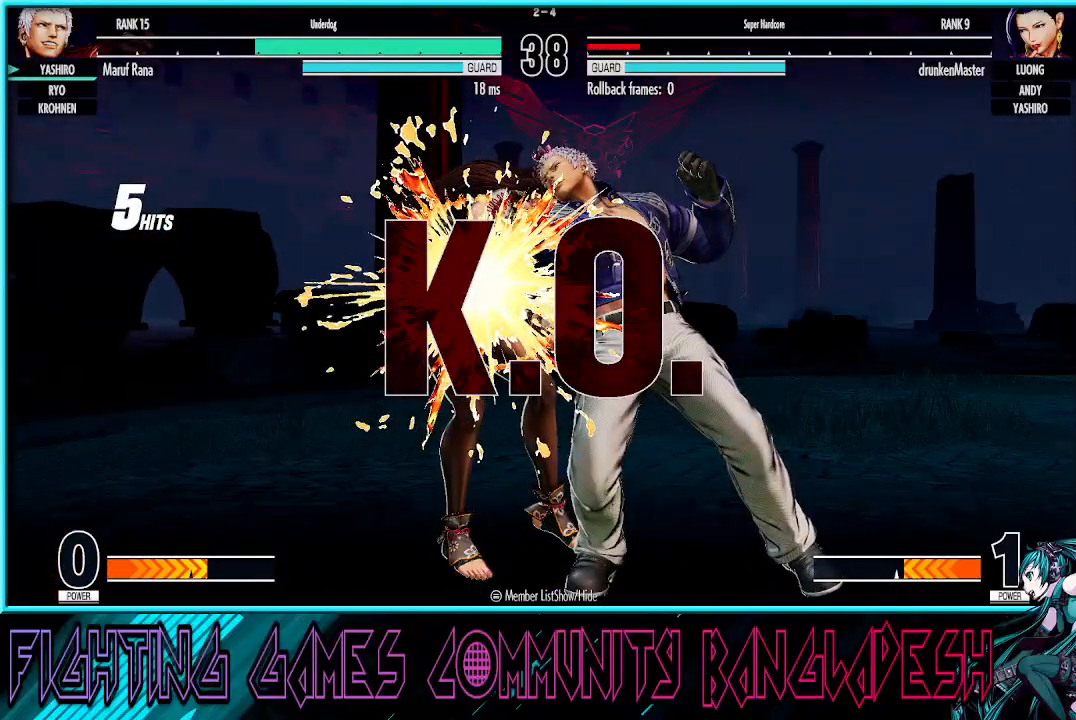
{"buttons": [], "left_stick": "center", "events": []}
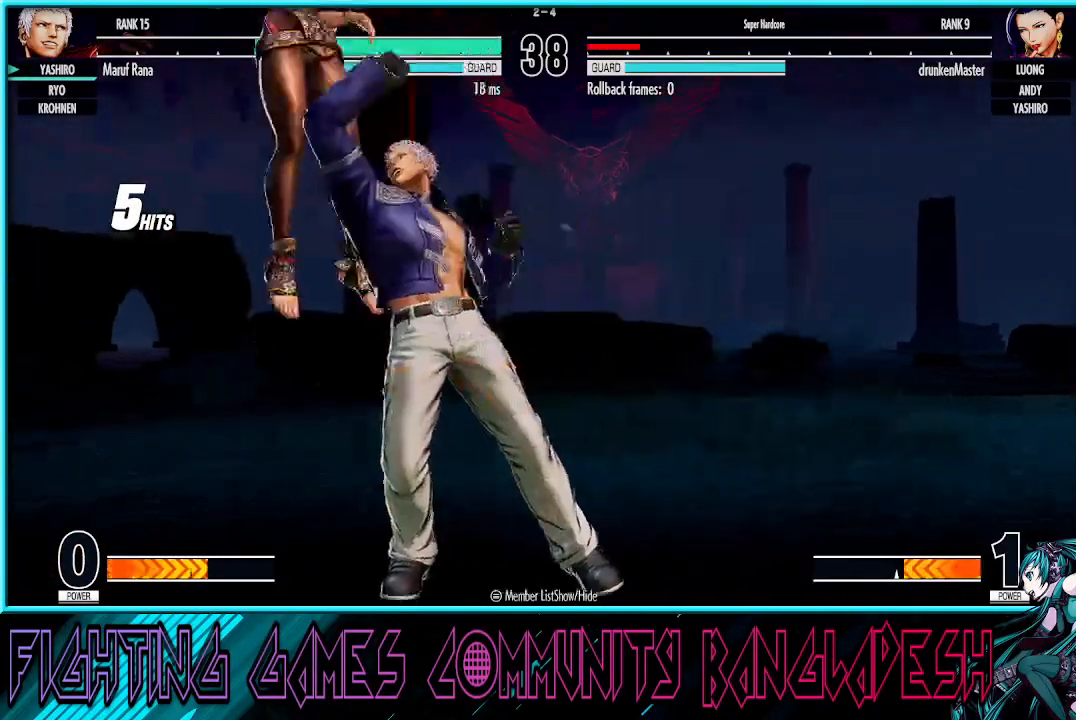
{"buttons": [], "left_stick": "center", "events": []}
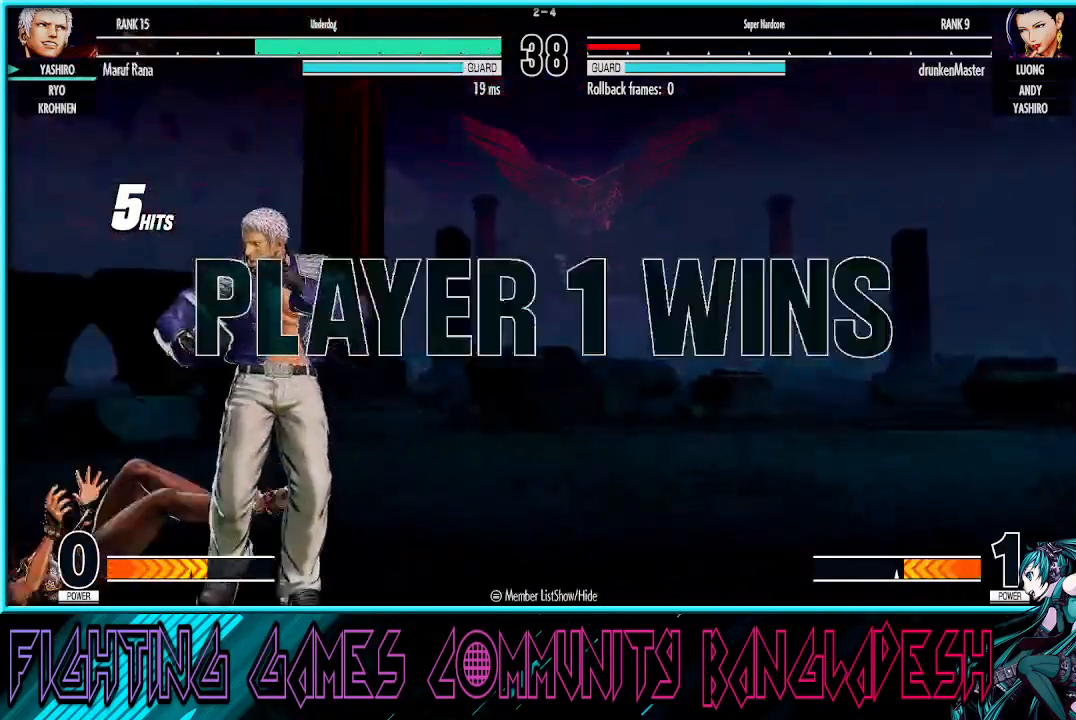
{"buttons": [], "left_stick": "center", "events": []}
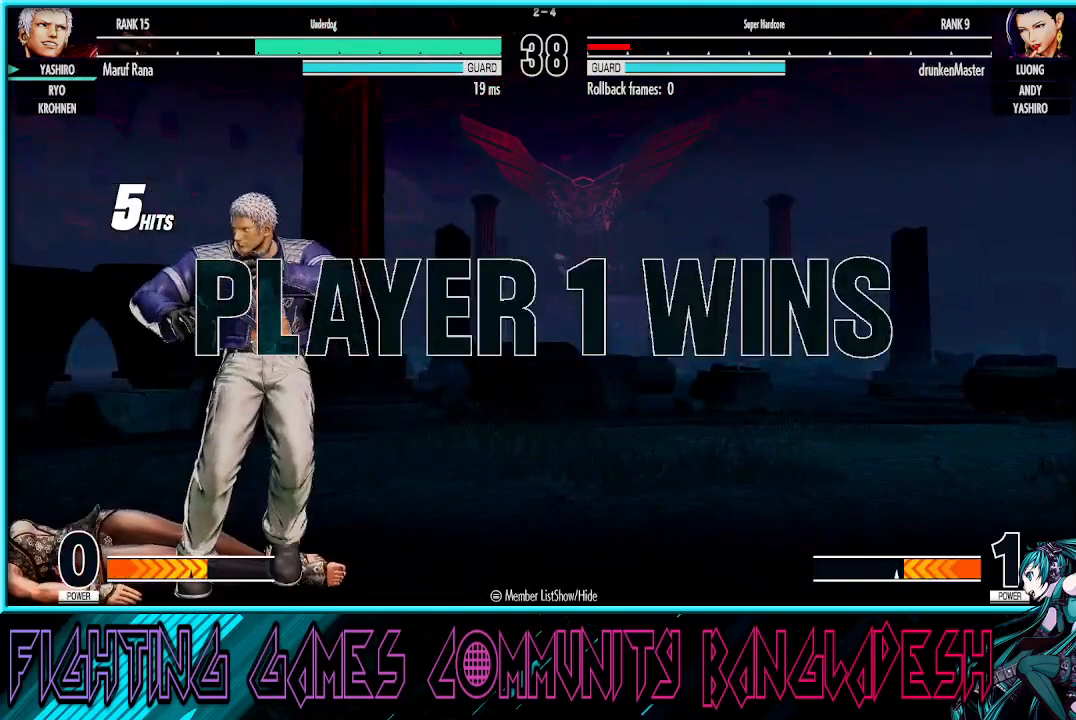
{"buttons": ["SQUARE"], "left_stick": "center", "events": [[483, "SQUARE", "down"]]}
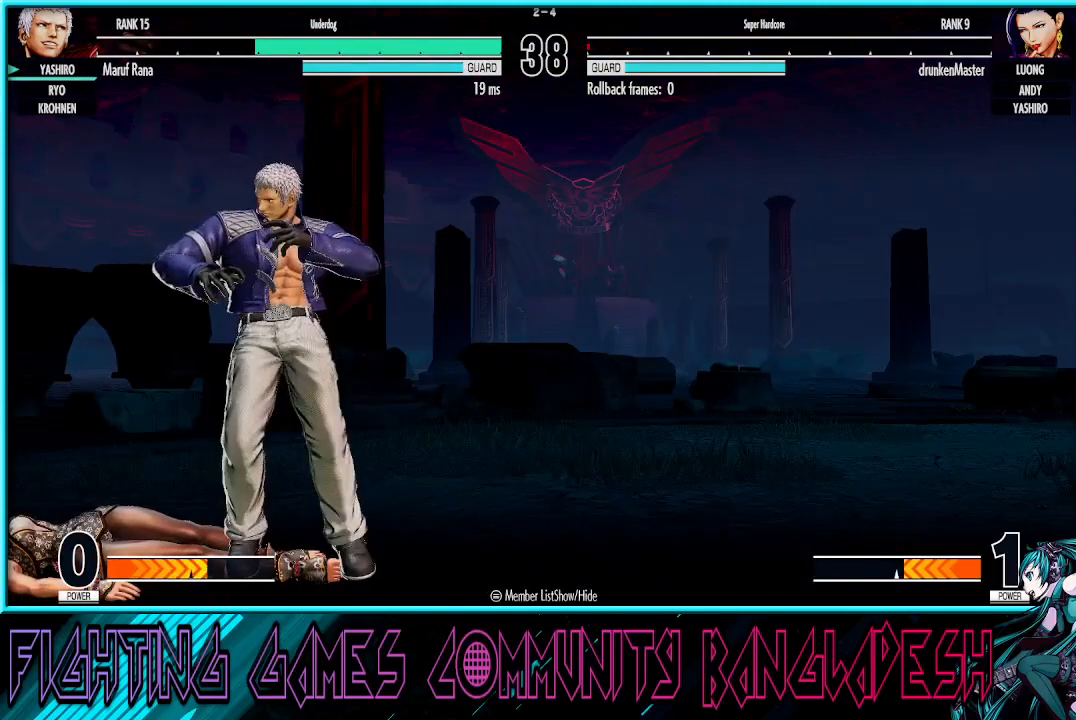
{"buttons": ["SQUARE", "TRIANGLE"], "left_stick": "center", "events": [[17, "SQUARE", "up"], [33, "SQUARE", "down"], [83, "SQUARE", "up"], [117, "TRIANGLE", "down"], [200, "SQUARE", "down"], [300, "CROSS", "down"], [350, "TRIANGLE", "up"], [450, "CROSS", "up"], [467, "TRIANGLE", "down"]]}
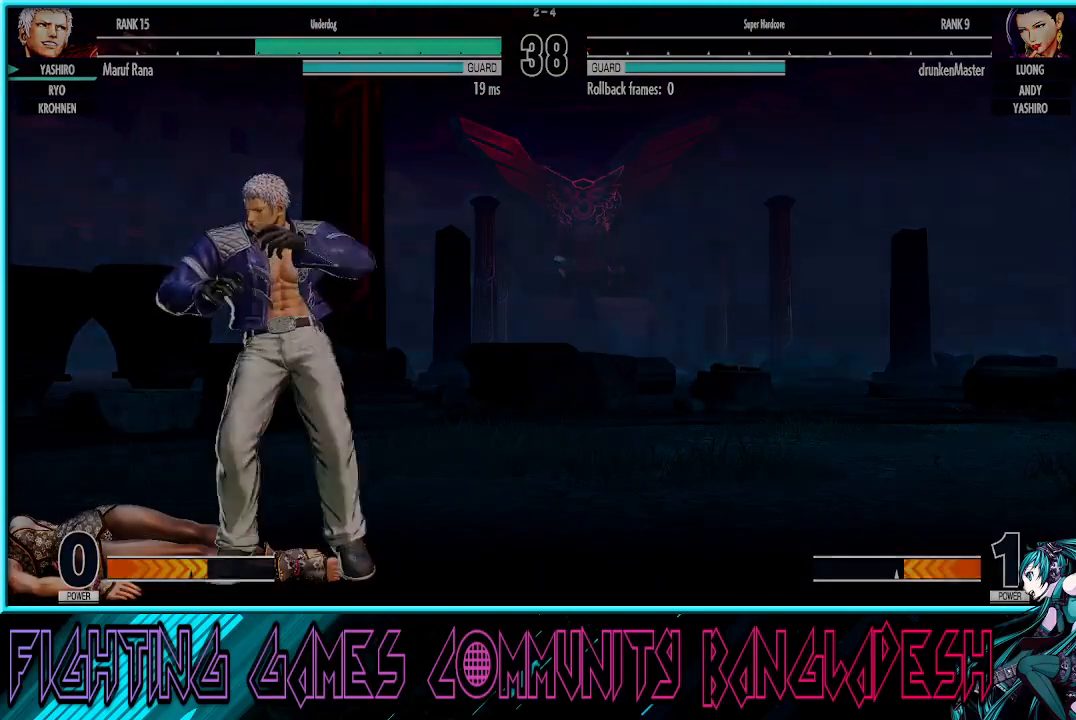
{"buttons": ["SQUARE", "TRIANGLE"], "left_stick": "center", "events": [[33, "CROSS", "down"], [50, "TRIANGLE", "up"], [117, "CROSS", "up"], [183, "CROSS", "down"], [317, "TRIANGLE", "down"], [333, "CROSS", "up"]]}